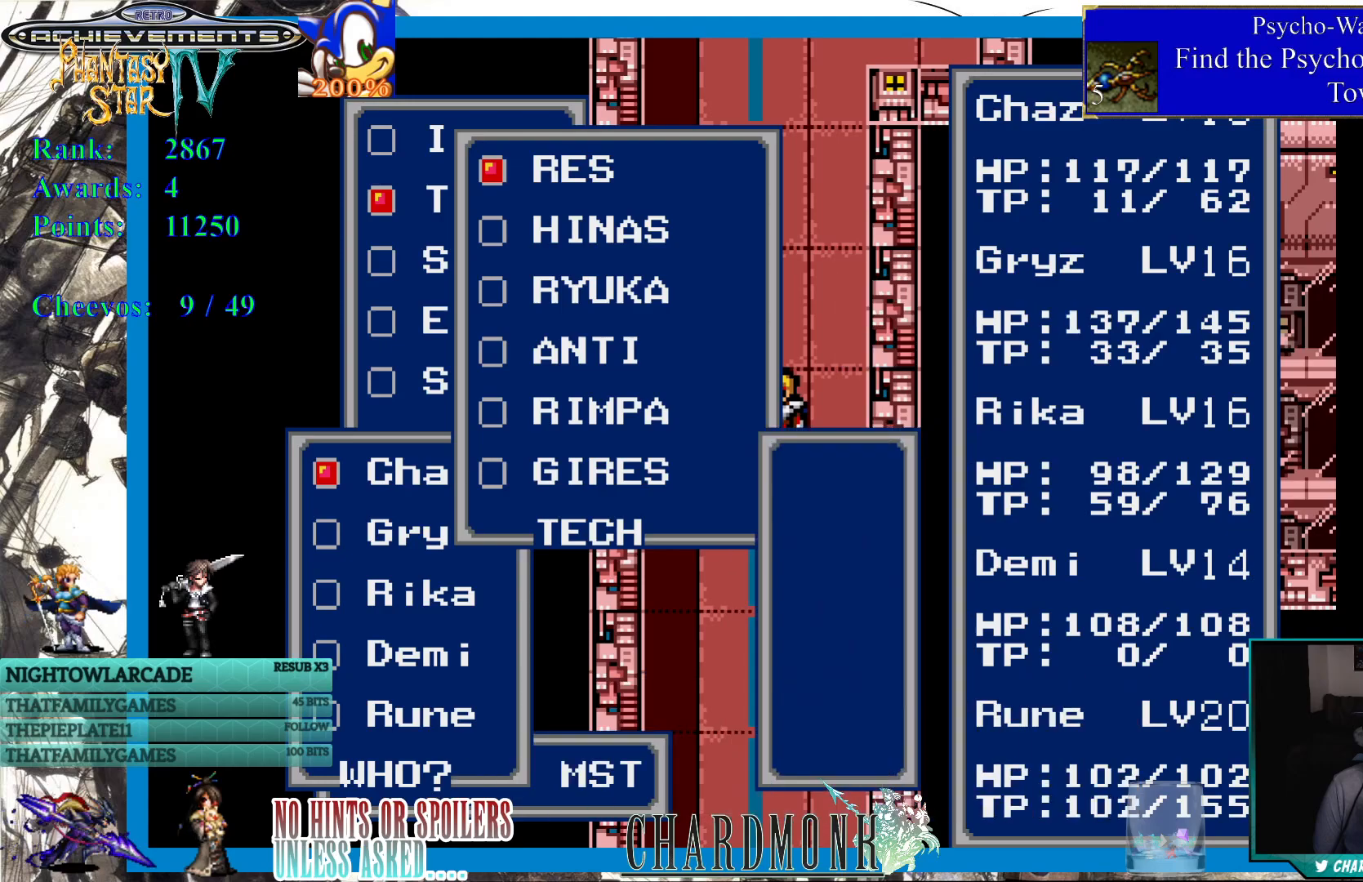
Gameplay with a controller (PlayStation layout); each line is a JSON object with the inputs held at the frame after it. "events" lists button and stick changes between this image and that frame as [ms after this image, input, new state], when the widget could be followed in between.
{"buttons": [], "left_stick": "center", "right_stick": "center", "events": [[67, "CIRCLE", "up"]]}
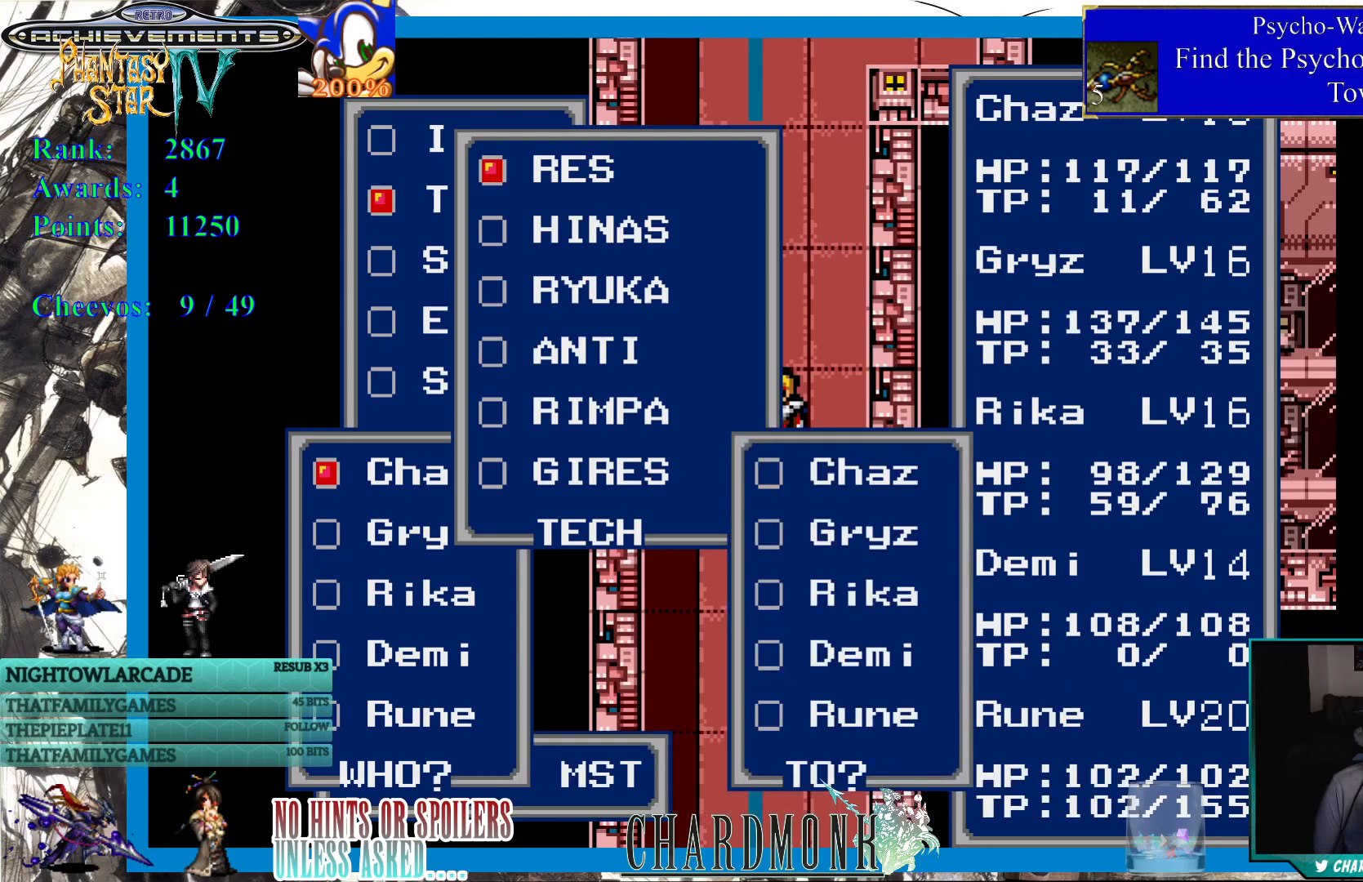
{"buttons": ["DPAD_DOWN"], "left_stick": "center", "right_stick": "center", "events": [[450, "DPAD_DOWN", "down"]]}
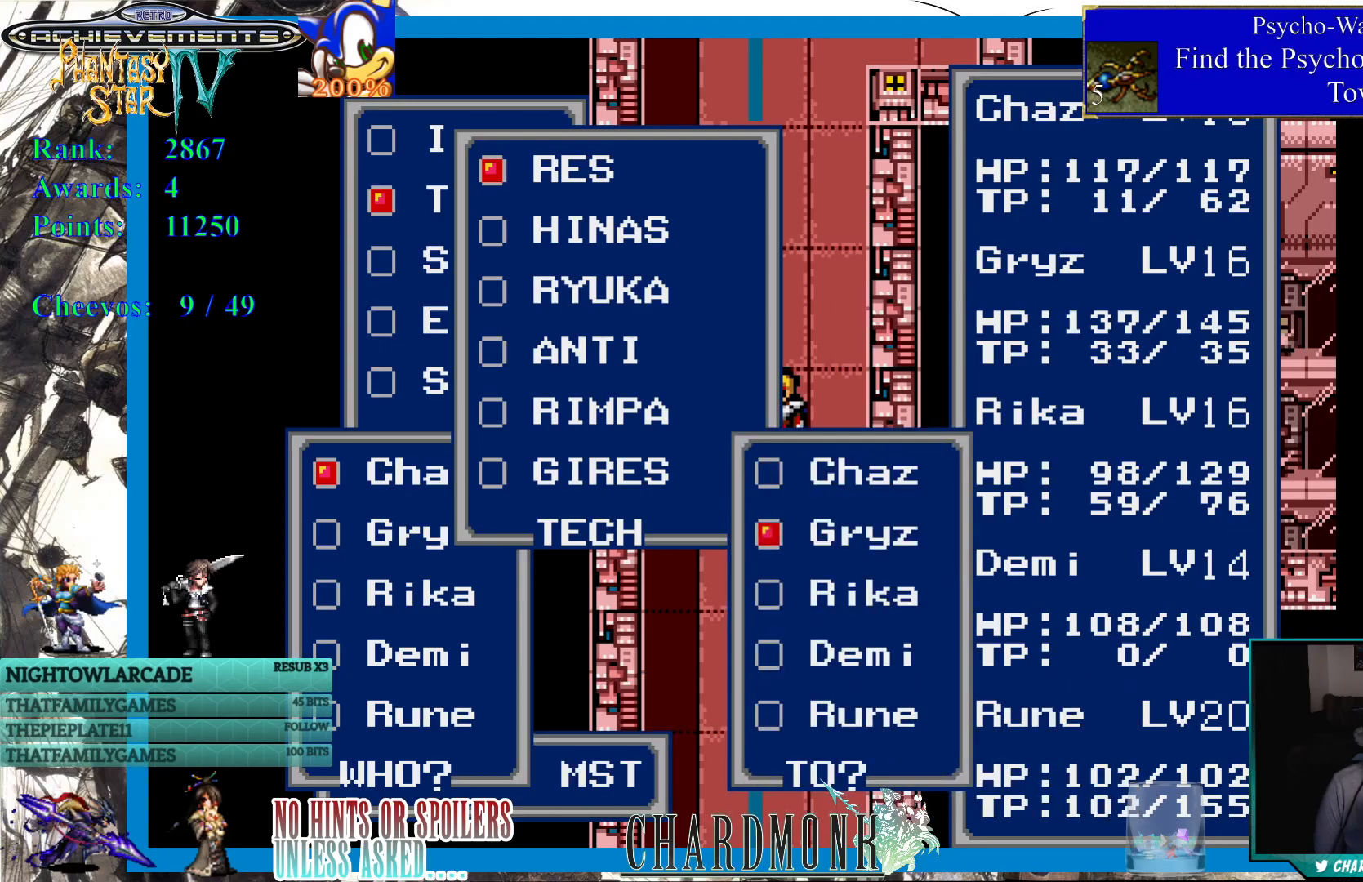
{"buttons": [], "left_stick": "center", "right_stick": "center", "events": [[50, "DPAD_DOWN", "up"], [117, "DPAD_DOWN", "down"], [183, "DPAD_DOWN", "up"], [333, "CIRCLE", "down"], [433, "CIRCLE", "up"]]}
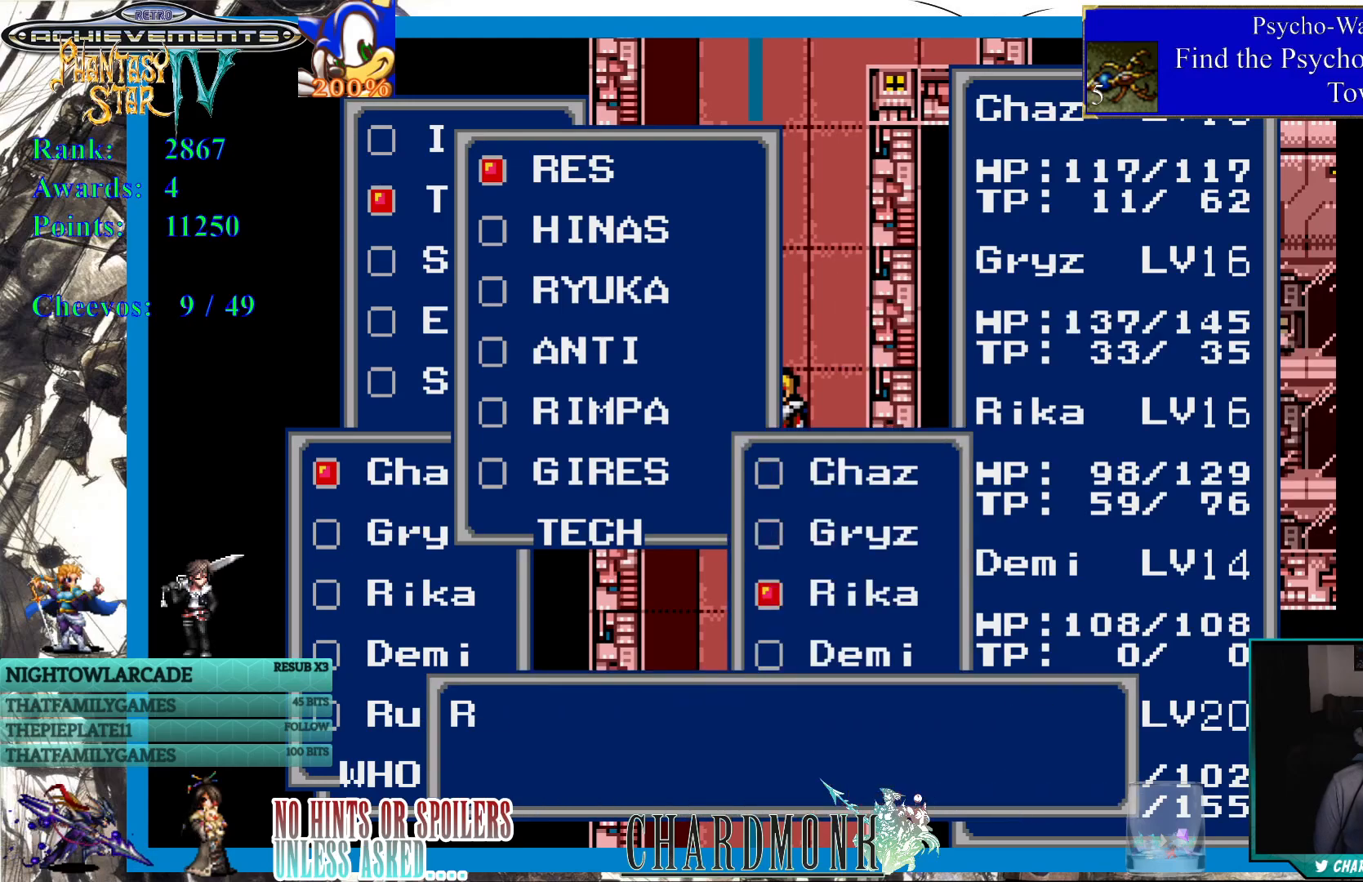
{"buttons": ["CIRCLE"], "left_stick": "center", "right_stick": "center", "events": [[50, "CIRCLE", "down"], [133, "CIRCLE", "up"], [433, "CIRCLE", "down"]]}
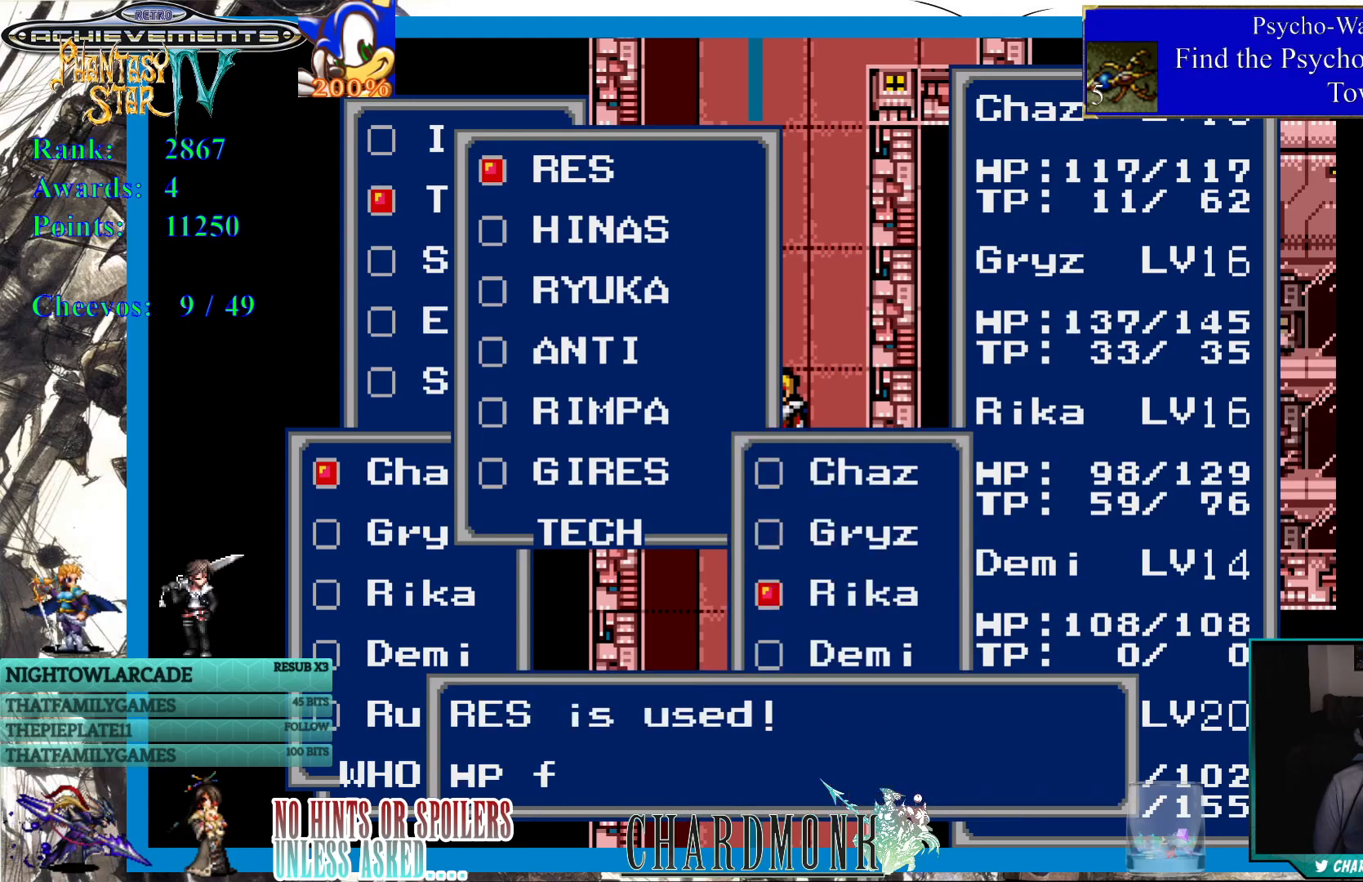
{"buttons": [], "left_stick": "center", "right_stick": "center", "events": [[217, "CIRCLE", "up"]]}
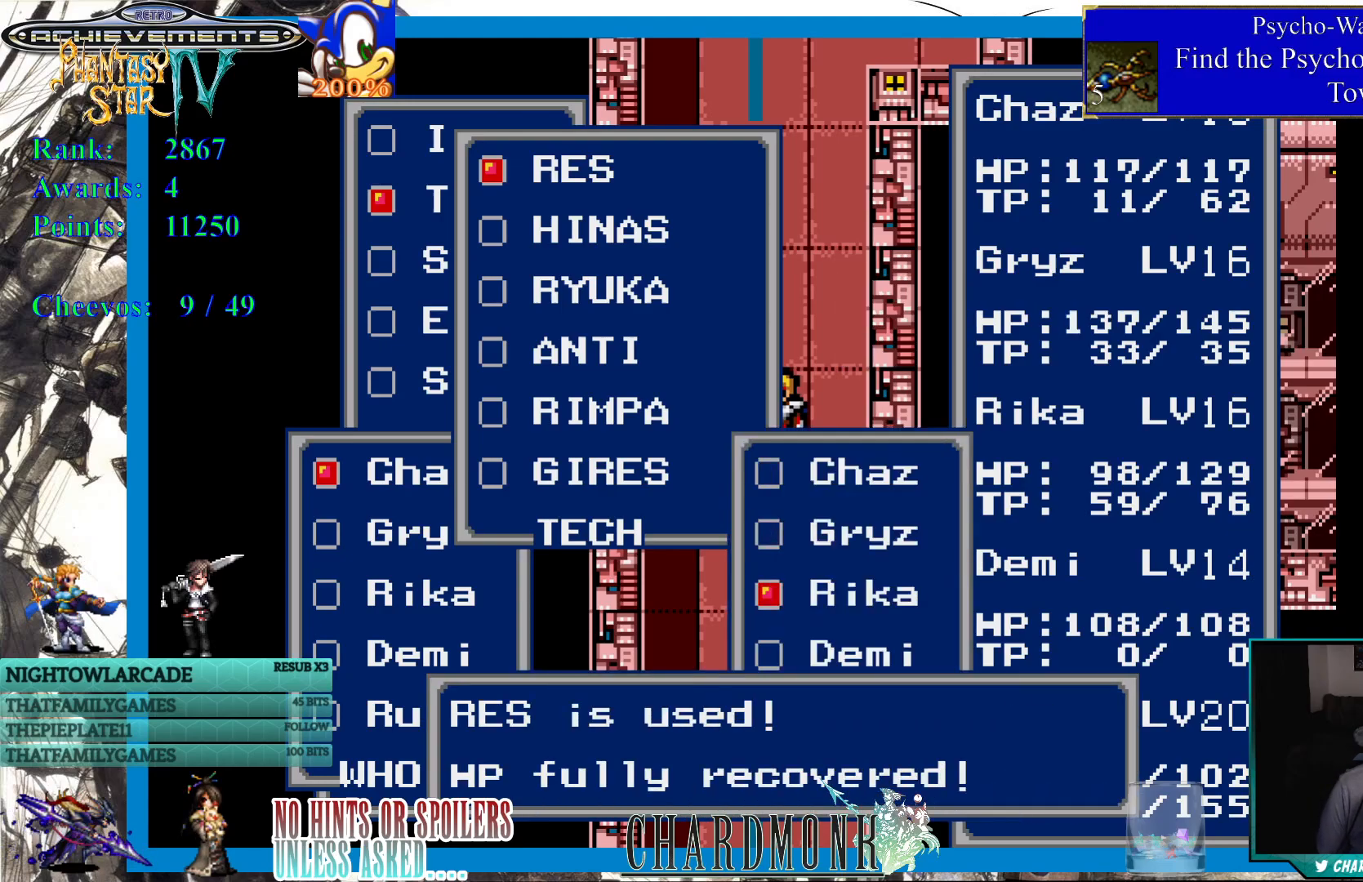
{"buttons": [], "left_stick": "center", "right_stick": "center", "events": [[133, "CIRCLE", "down"], [350, "CIRCLE", "up"]]}
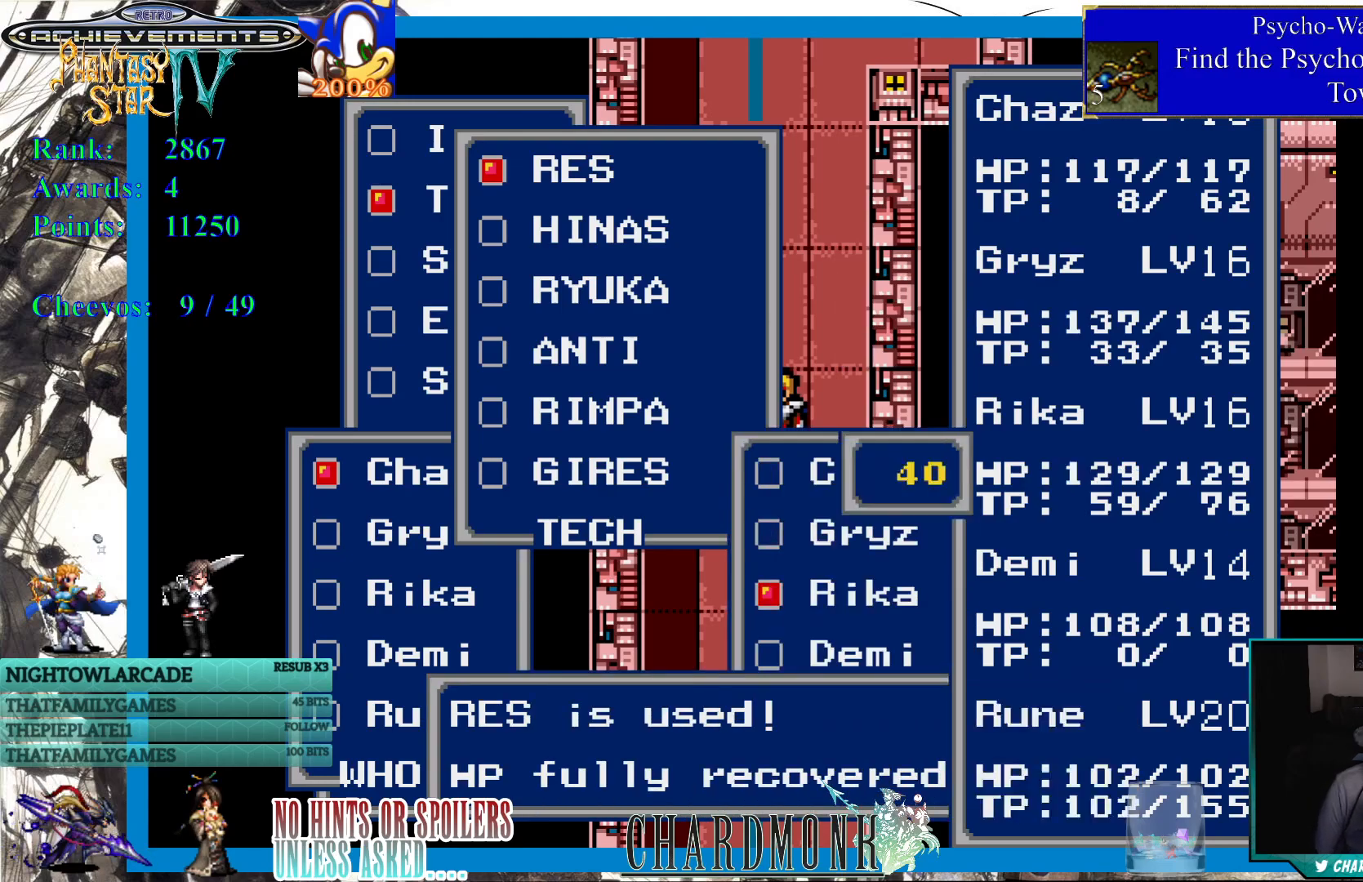
{"buttons": [], "left_stick": "center", "right_stick": "center", "events": [[267, "CIRCLE", "down"], [383, "CIRCLE", "up"]]}
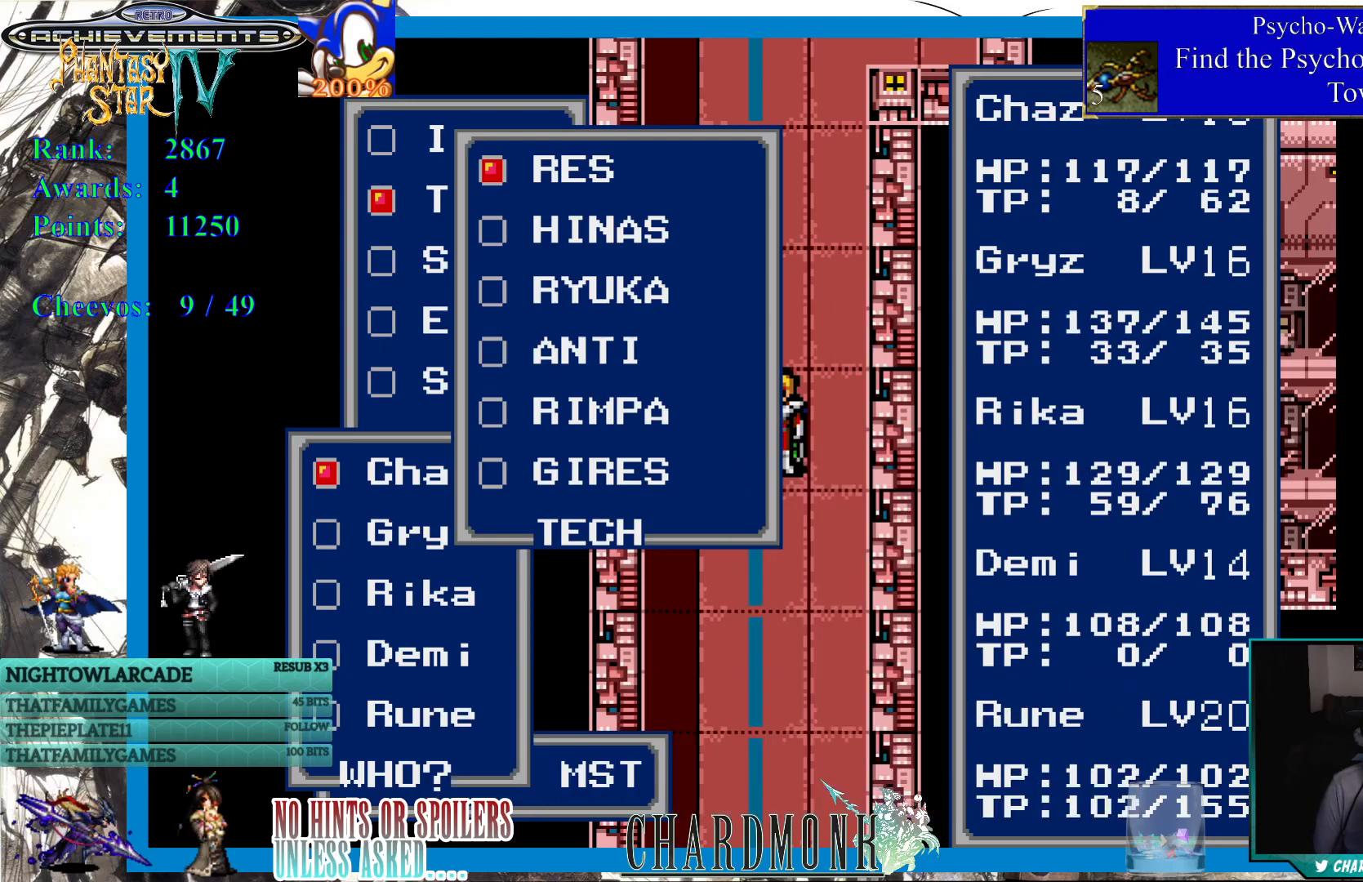
{"buttons": ["CROSS"], "left_stick": "center", "right_stick": "center", "events": [[217, "CROSS", "down"], [317, "CROSS", "up"], [417, "CROSS", "down"]]}
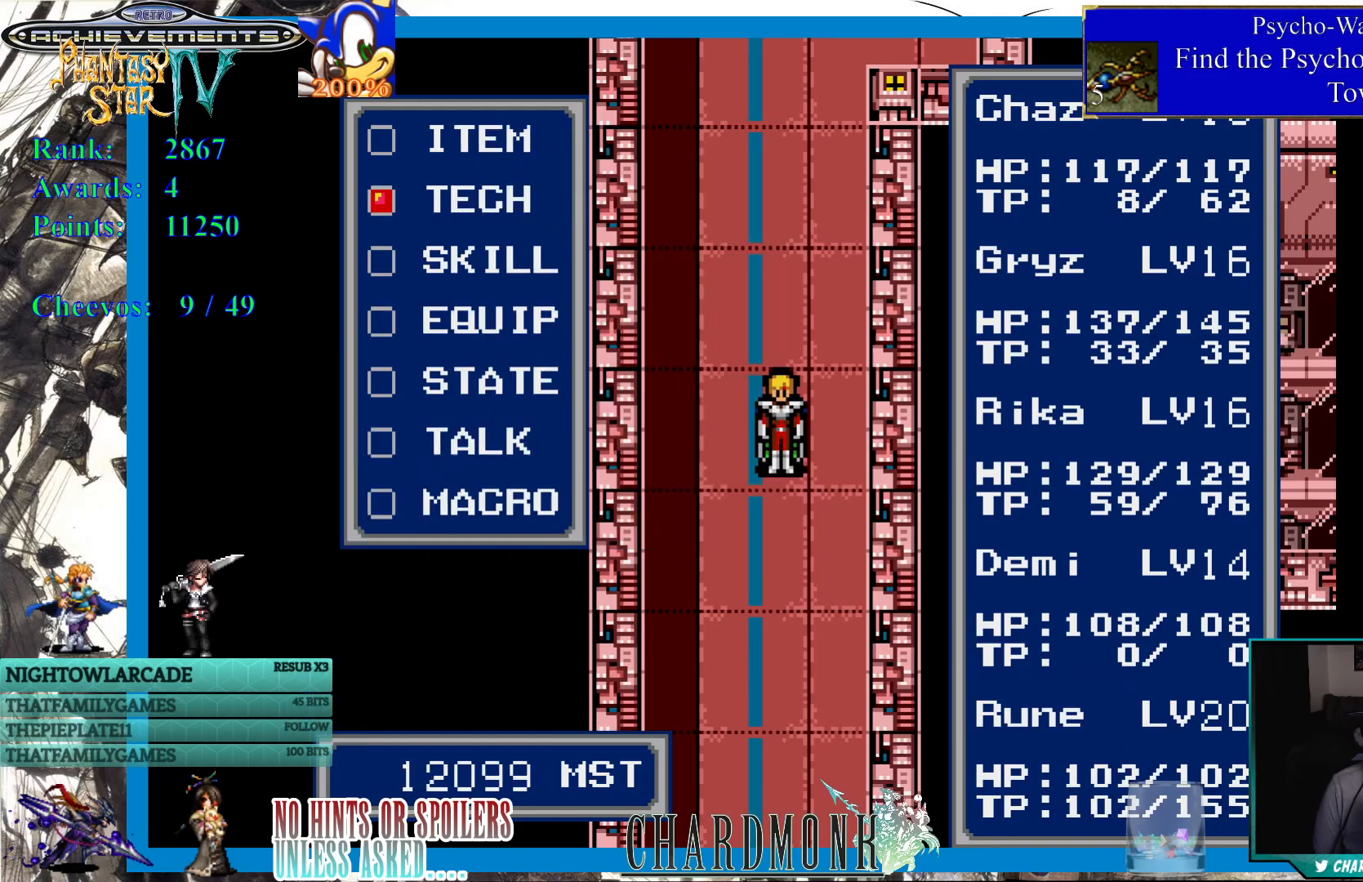
{"buttons": [], "left_stick": "center", "right_stick": "center", "events": [[17, "CROSS", "up"], [133, "CROSS", "down"], [217, "CROSS", "up"]]}
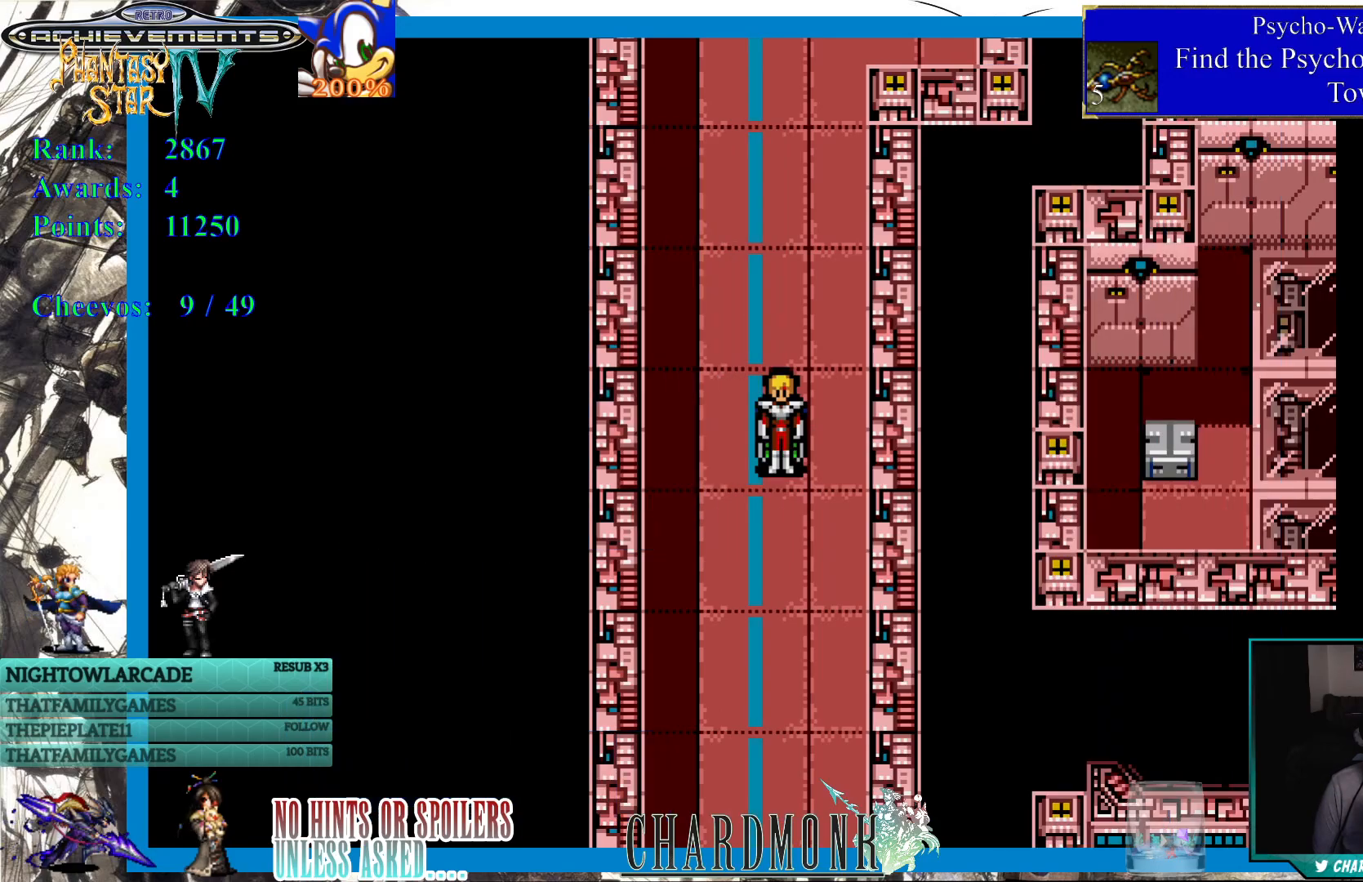
{"buttons": ["DPAD_DOWN"], "left_stick": "center", "right_stick": "center", "events": [[17, "CROSS", "down"], [150, "CROSS", "up"], [333, "DPAD_DOWN", "down"]]}
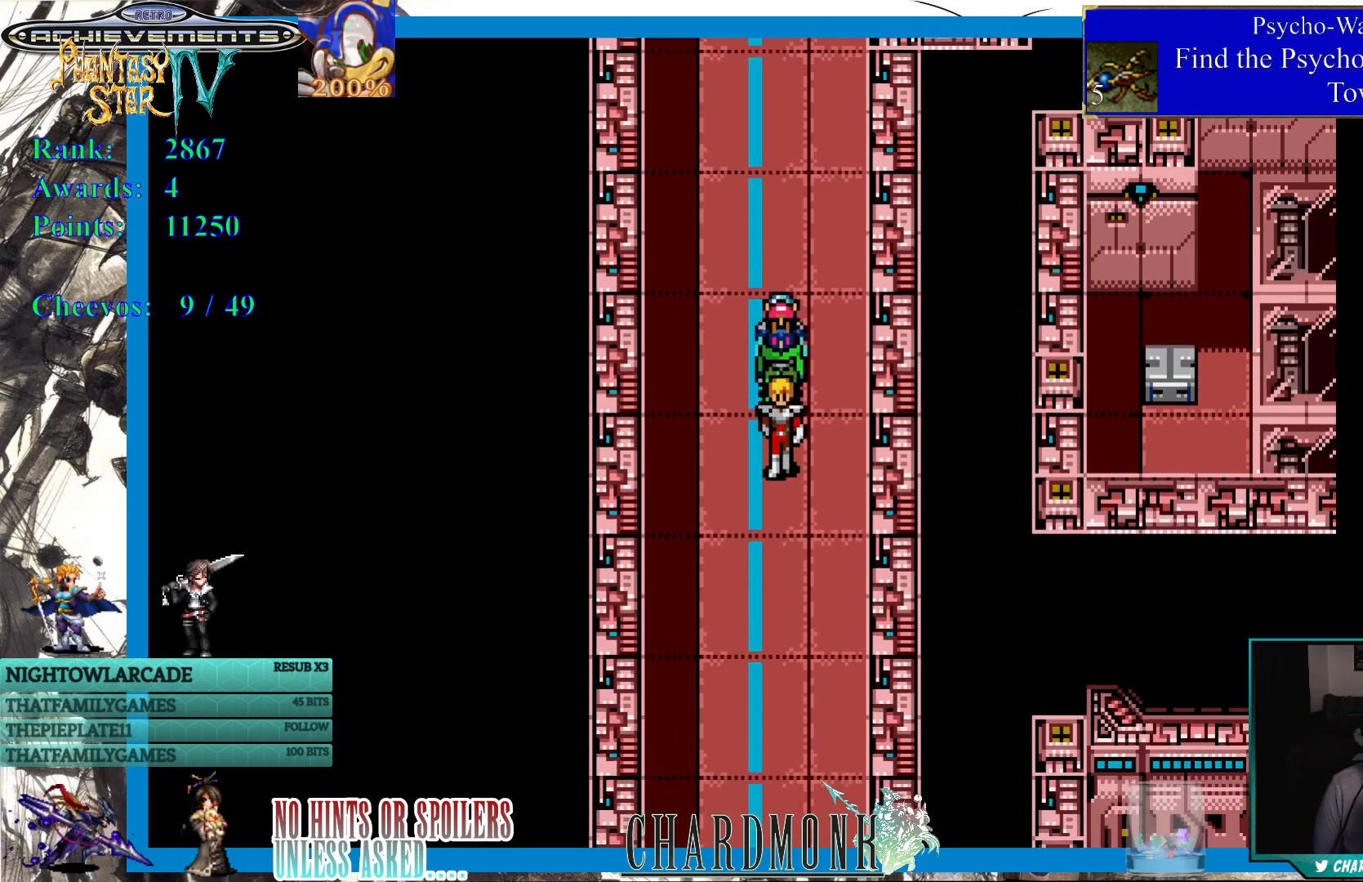
{"buttons": ["DPAD_DOWN"], "left_stick": "center", "right_stick": "center", "events": [[50, "DPAD_DOWN", "up"], [200, "DPAD_UP", "down"], [300, "DPAD_UP", "up"], [417, "DPAD_DOWN", "down"]]}
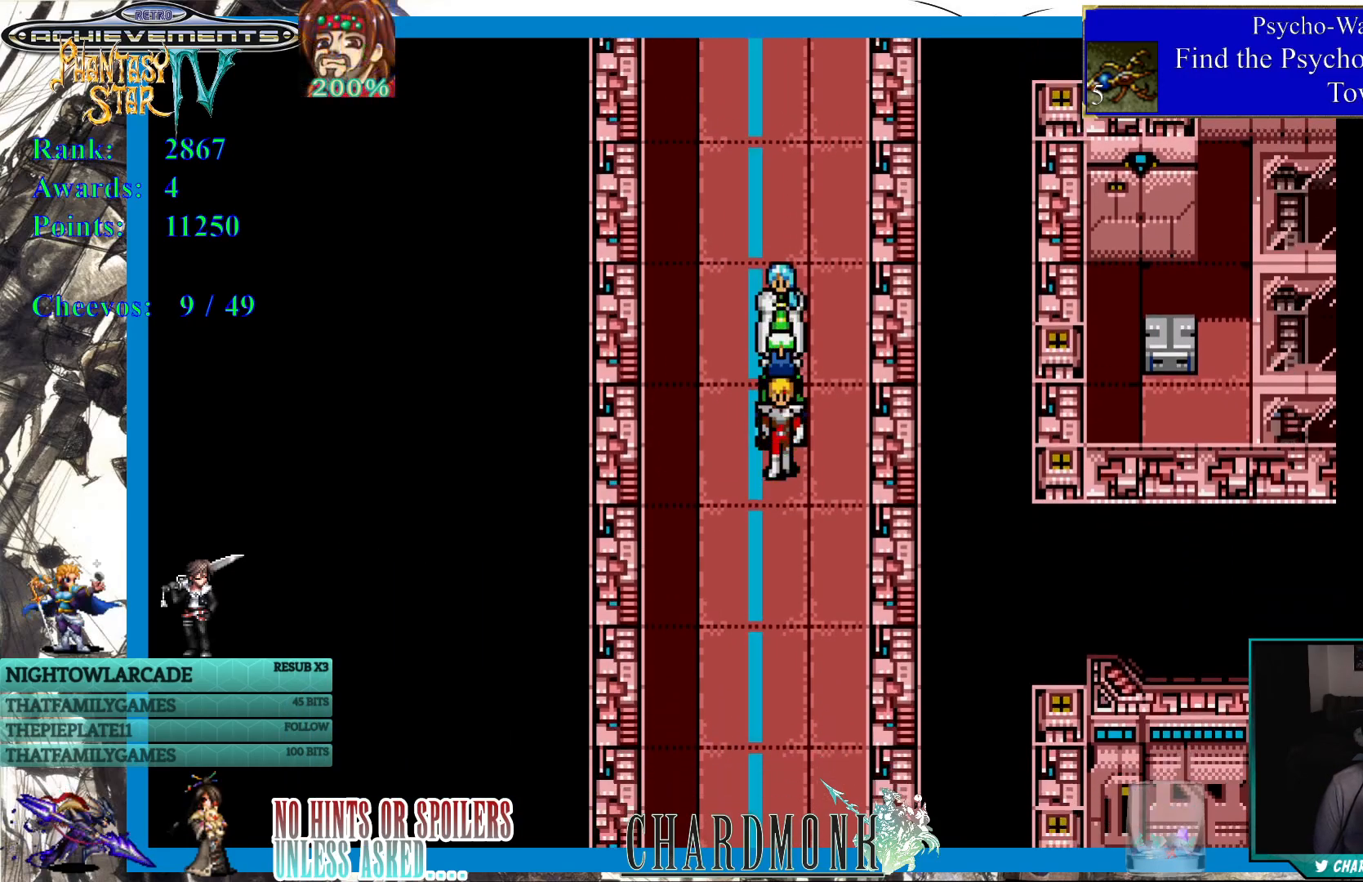
{"buttons": ["DPAD_DOWN"], "left_stick": "center", "right_stick": "center", "events": []}
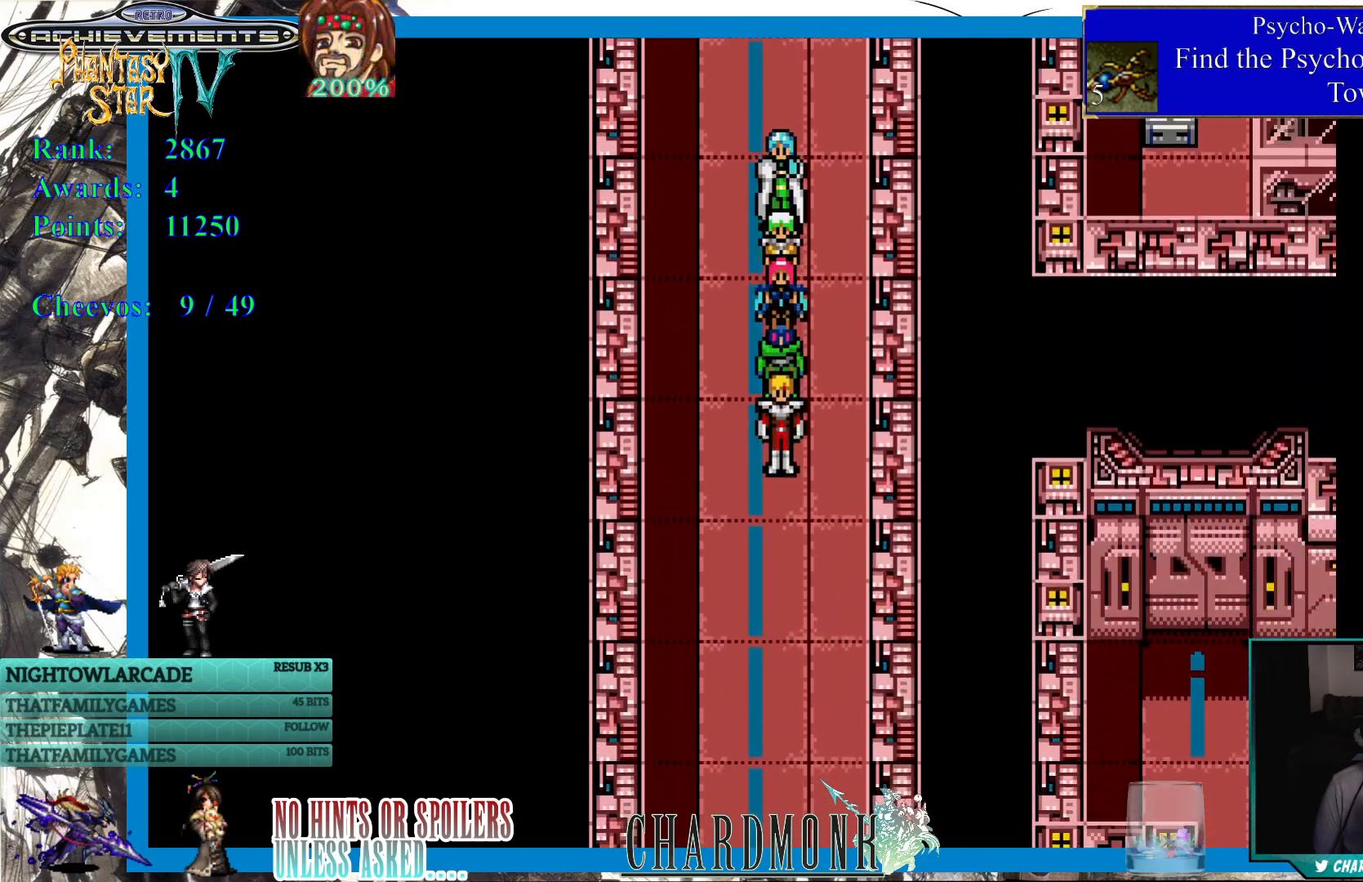
{"buttons": ["DPAD_DOWN"], "left_stick": "center", "right_stick": "center", "events": []}
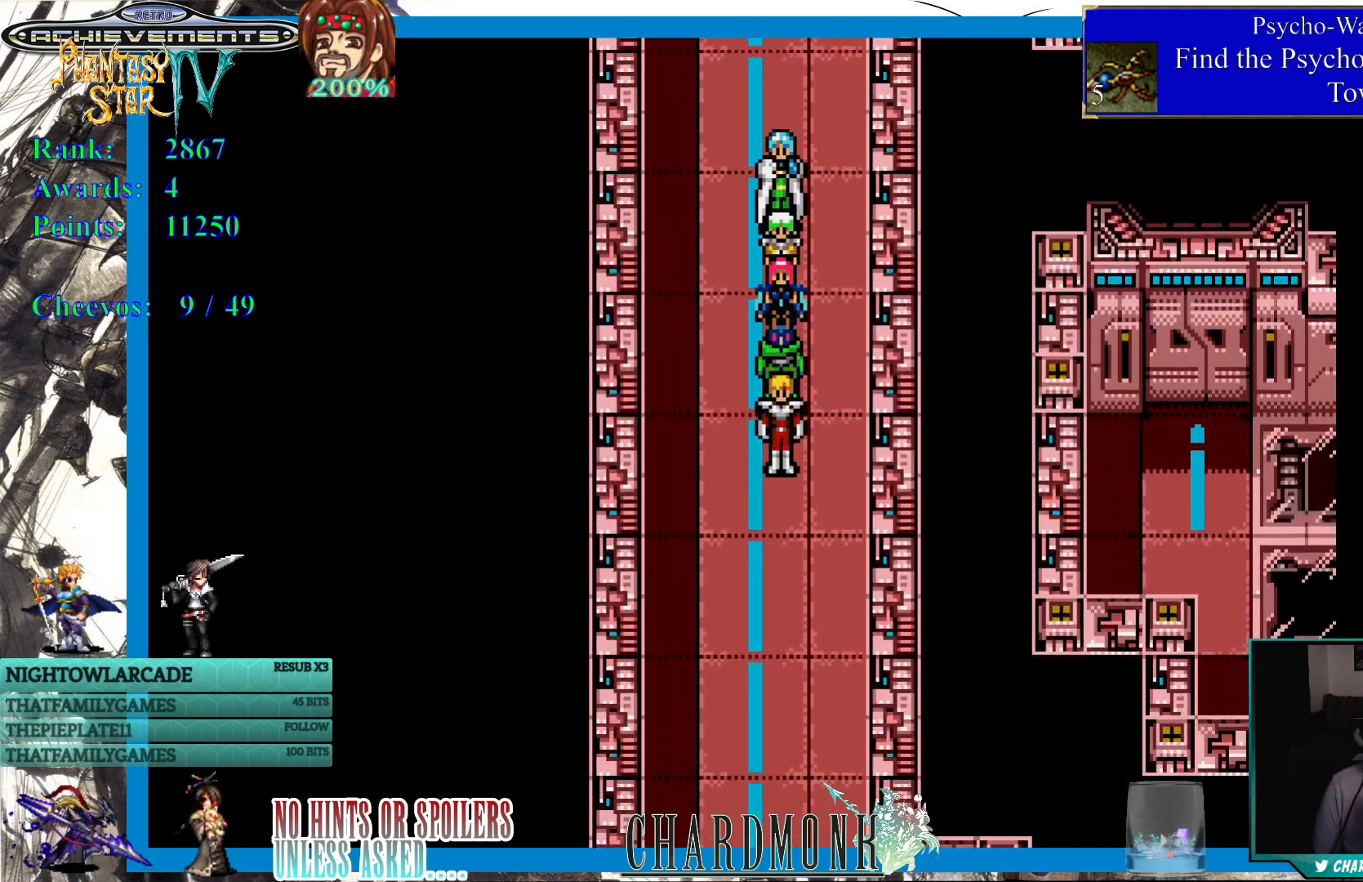
{"buttons": ["DPAD_DOWN"], "left_stick": "center", "right_stick": "center", "events": []}
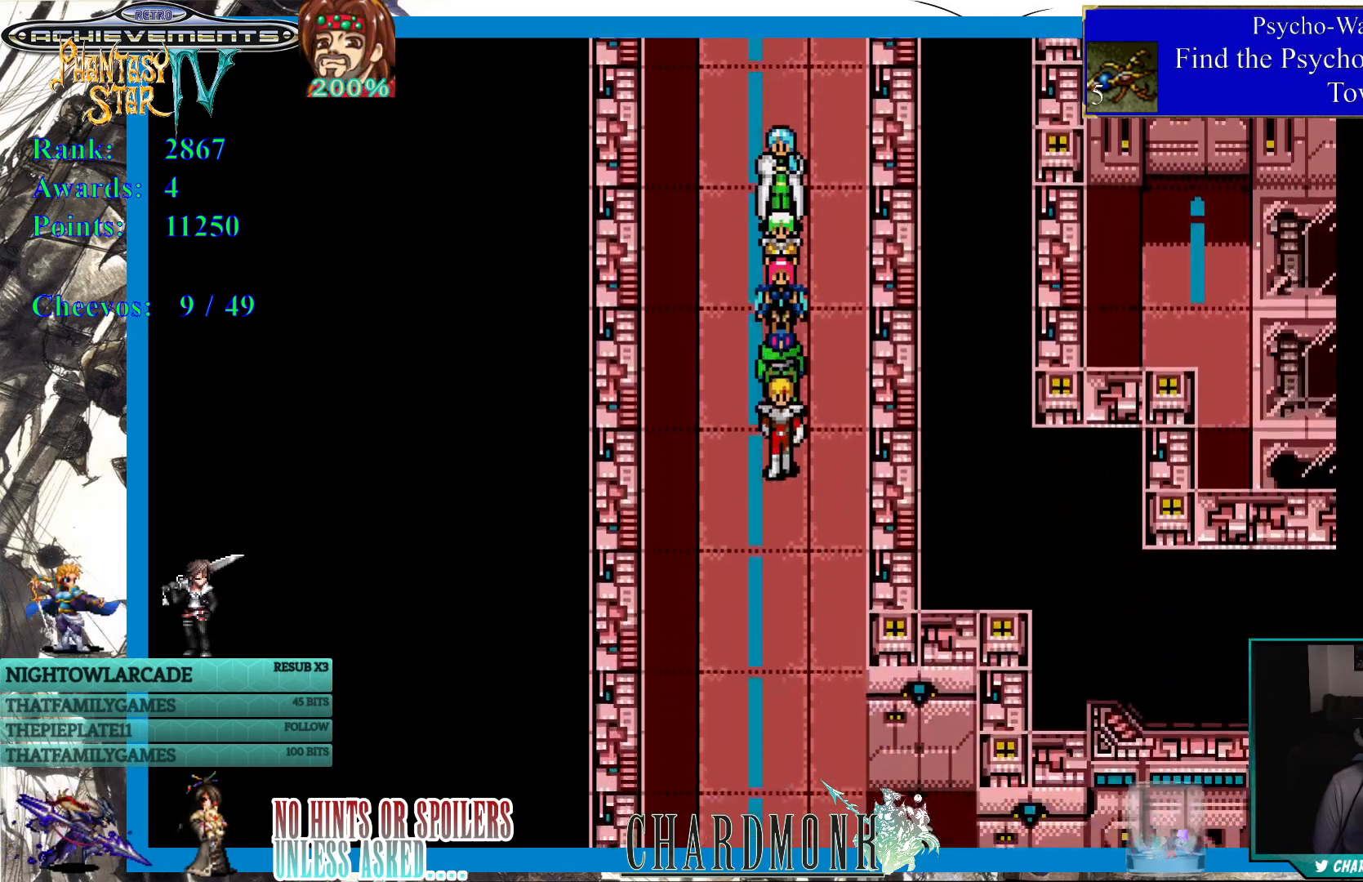
{"buttons": ["DPAD_DOWN"], "left_stick": "center", "right_stick": "center", "events": []}
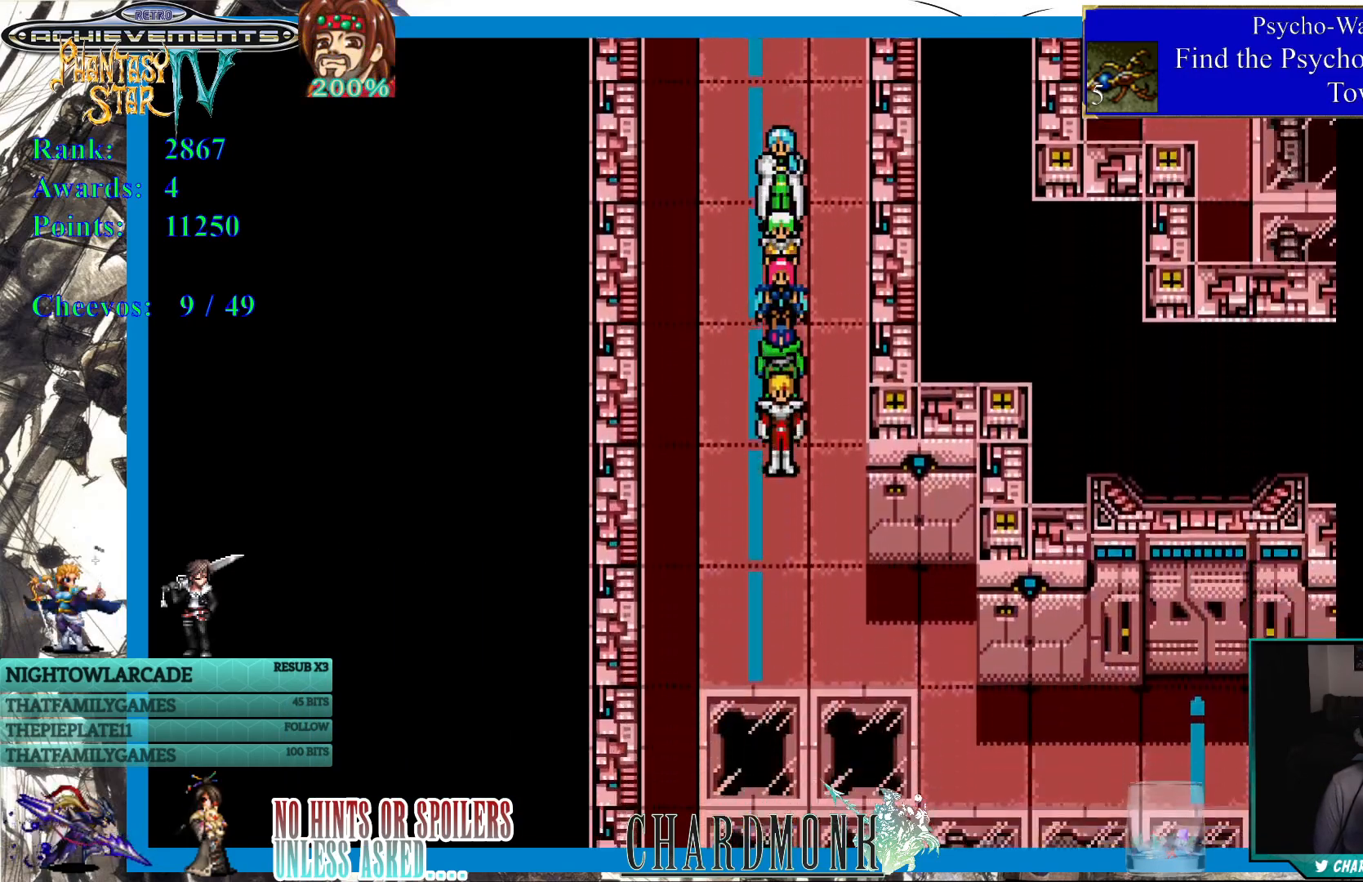
{"buttons": ["DPAD_DOWN", "DPAD_RIGHT"], "left_stick": "center", "right_stick": "center", "events": [[450, "DPAD_RIGHT", "down"], [483, "DPAD_RIGHT", "up"], [500, "DPAD_RIGHT", "down"]]}
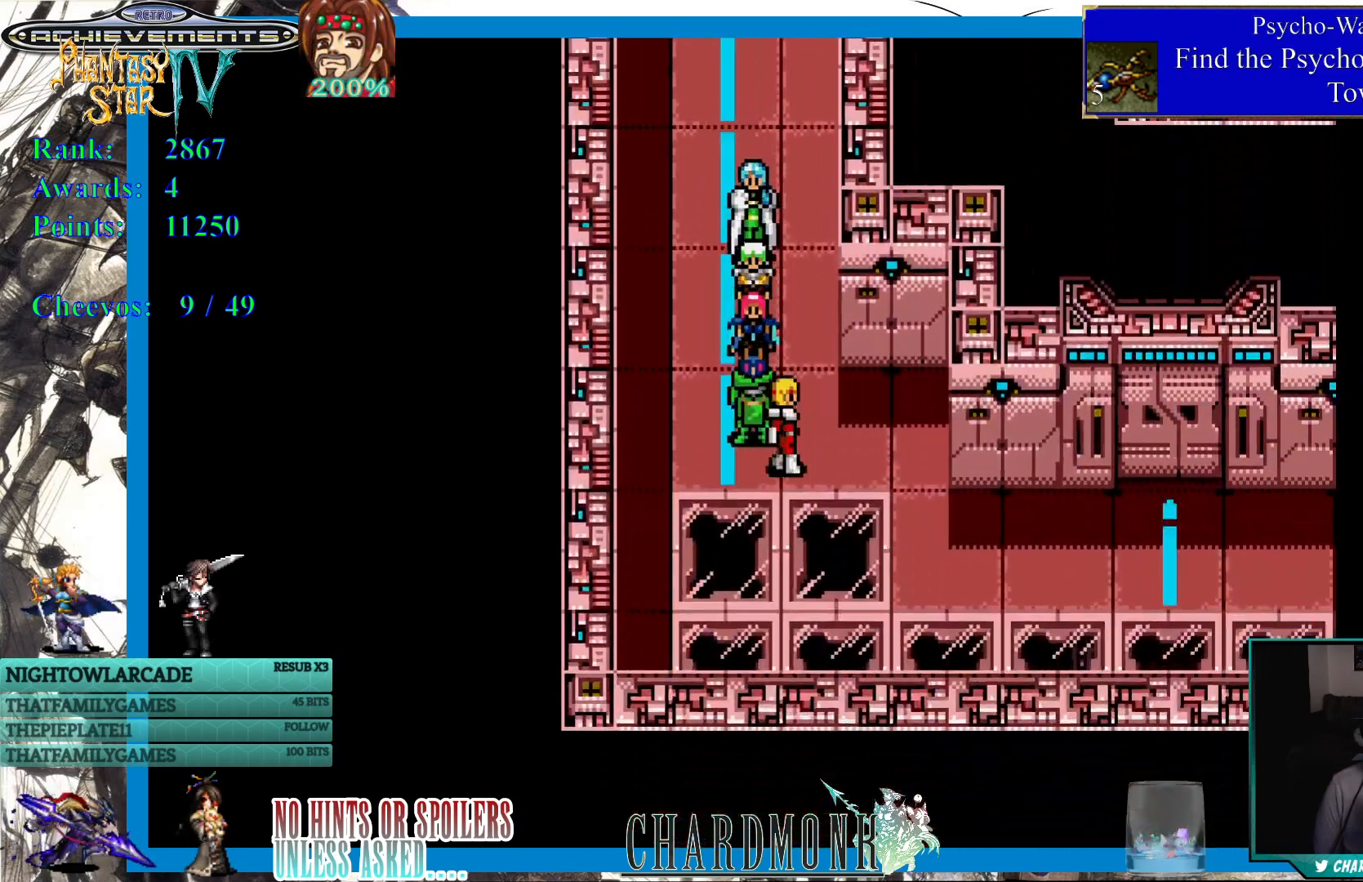
{"buttons": ["DPAD_DOWN", "DPAD_RIGHT"], "left_stick": "center", "right_stick": "center", "events": [[233, "DPAD_RIGHT", "up"], [500, "DPAD_RIGHT", "down"]]}
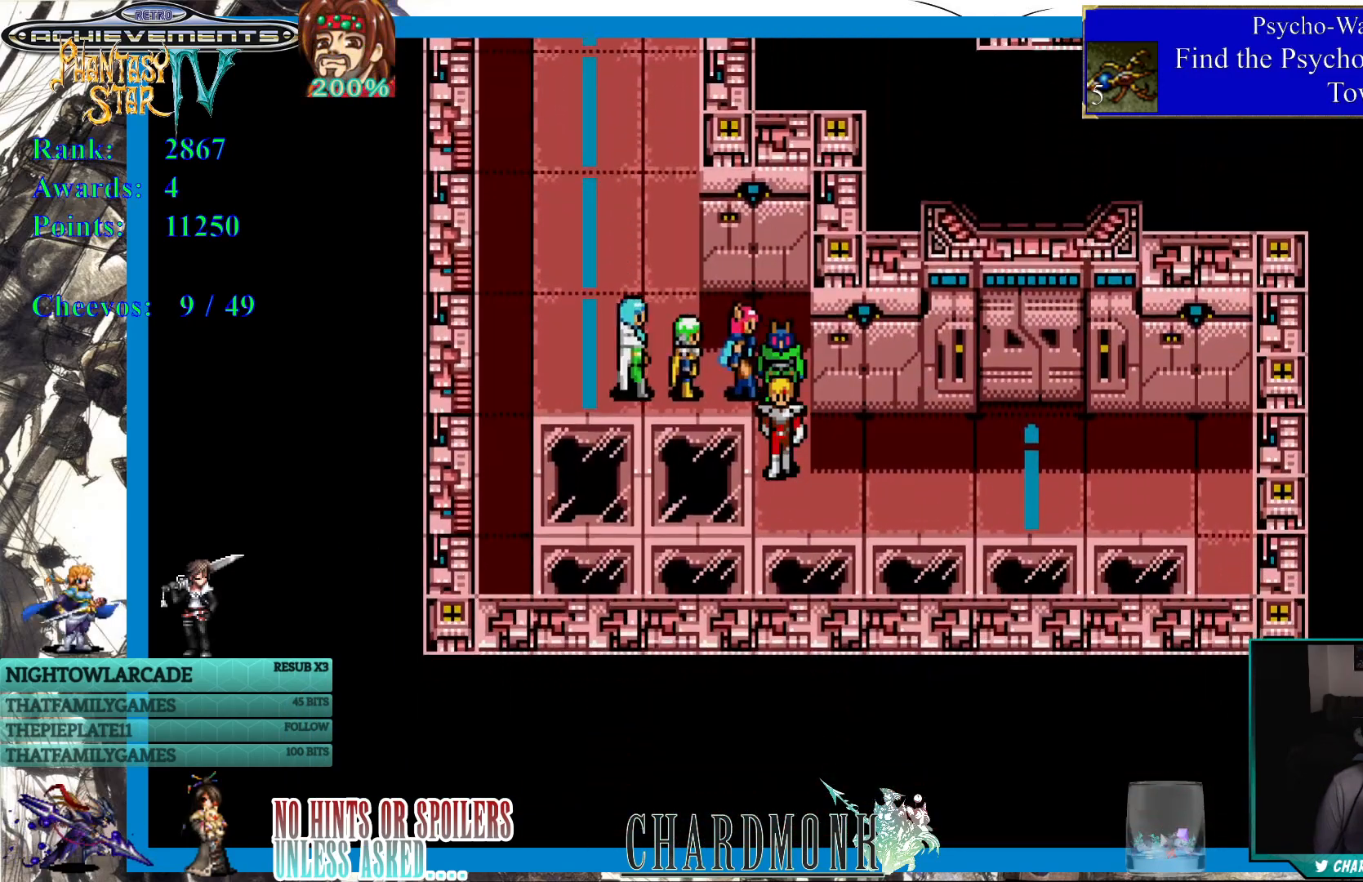
{"buttons": ["DPAD_RIGHT"], "left_stick": "center", "right_stick": "center", "events": [[50, "DPAD_DOWN", "up"]]}
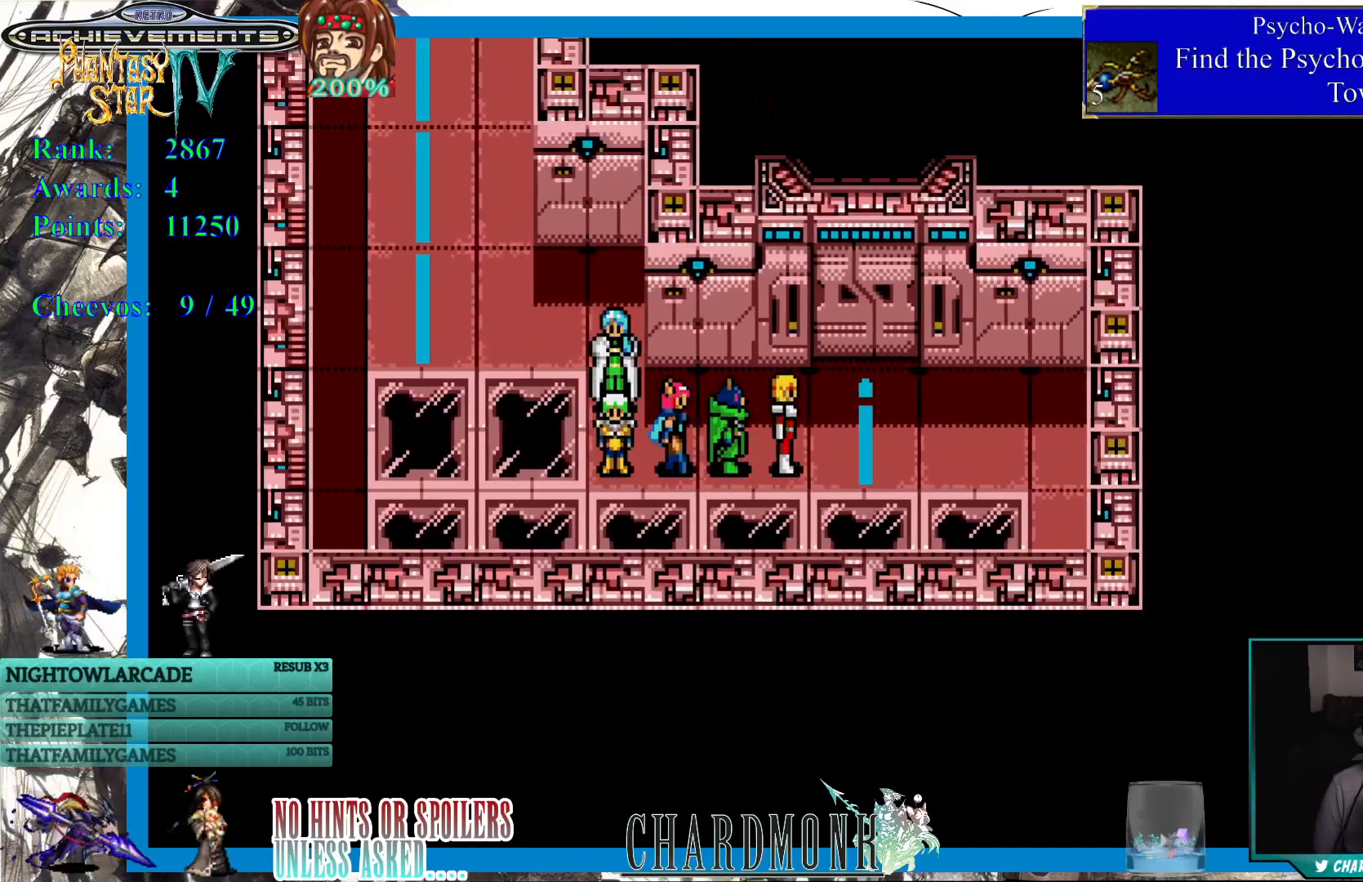
{"buttons": ["DPAD_UP"], "left_stick": "center", "right_stick": "center", "events": [[83, "DPAD_UP", "down"], [117, "DPAD_RIGHT", "up"]]}
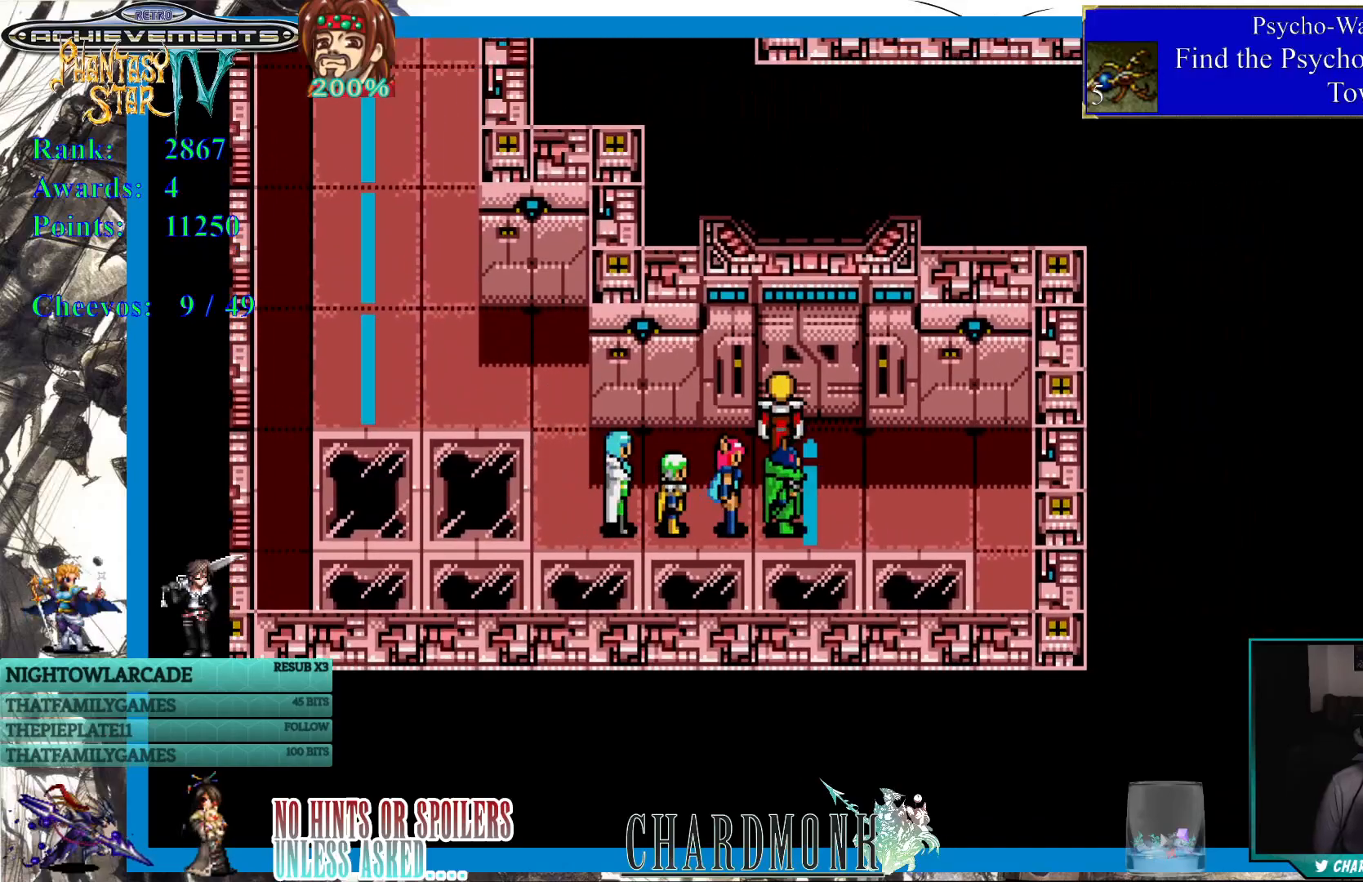
{"buttons": [], "left_stick": "center", "right_stick": "center", "events": [[100, "CIRCLE", "down"], [250, "CIRCLE", "up"], [283, "DPAD_UP", "up"]]}
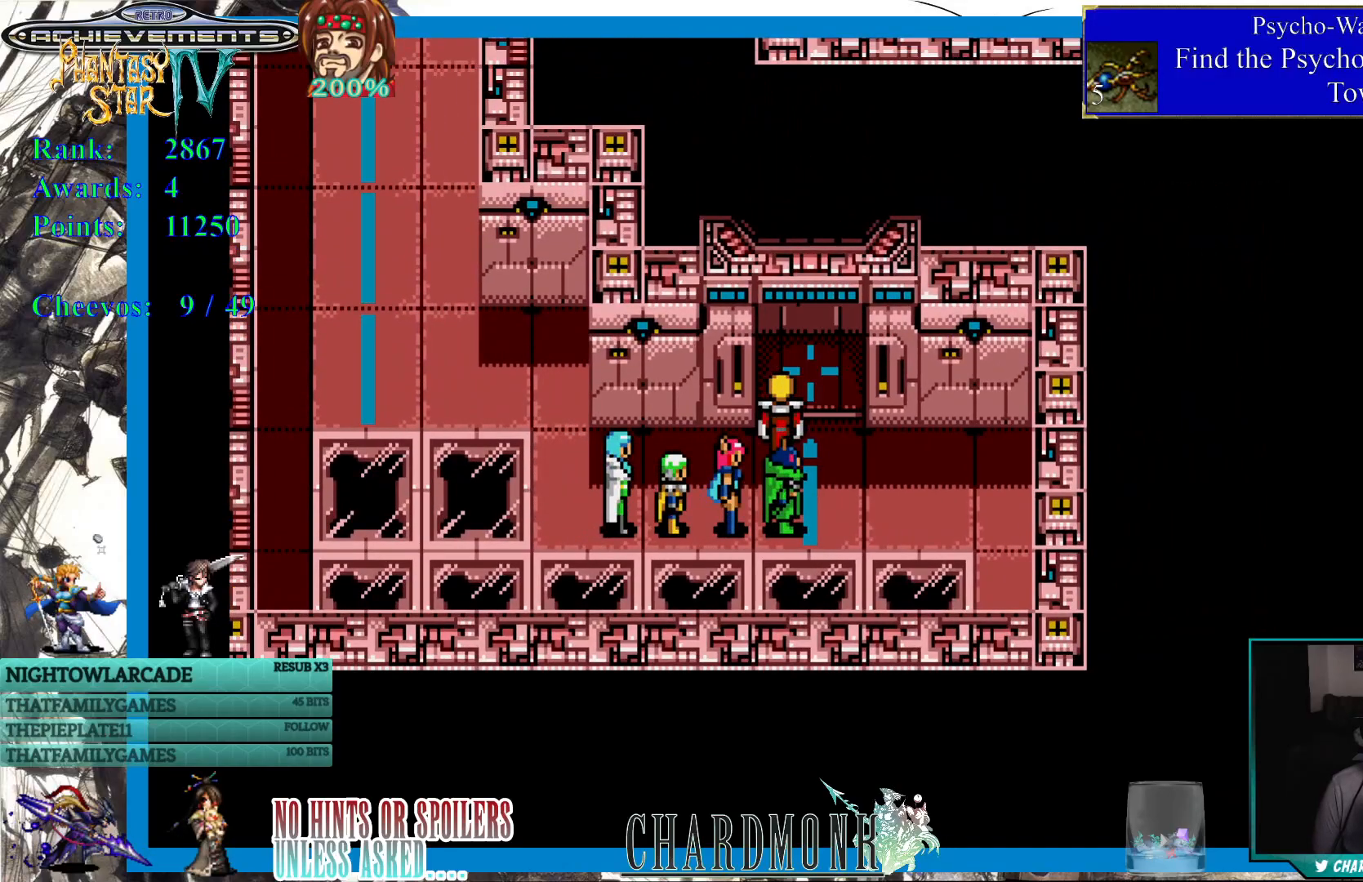
{"buttons": [], "left_stick": "center", "right_stick": "center", "events": []}
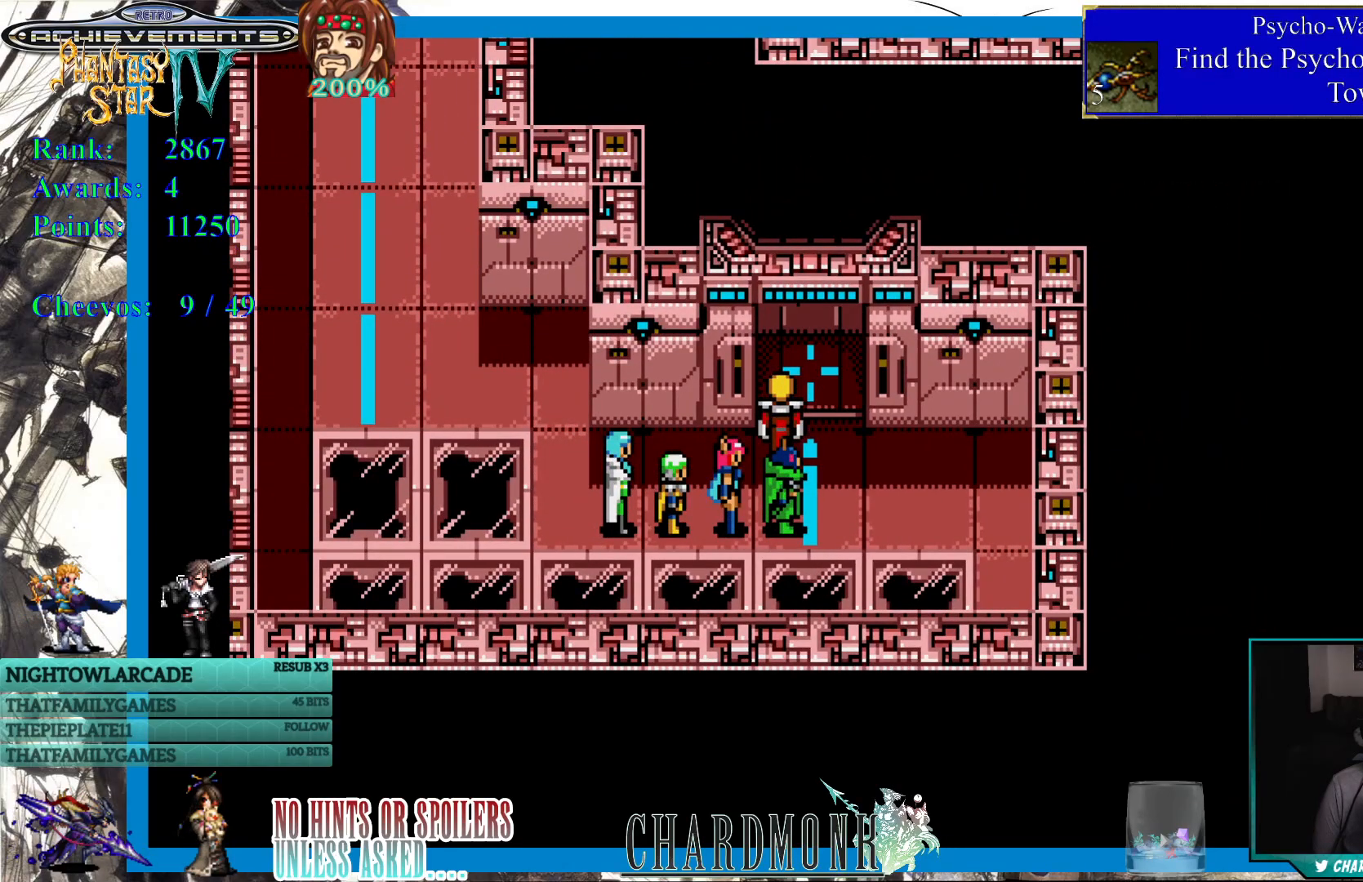
{"buttons": ["DPAD_UP"], "left_stick": "center", "right_stick": "center", "events": [[217, "DPAD_RIGHT", "down"], [233, "DPAD_UP", "down"], [300, "DPAD_RIGHT", "up"]]}
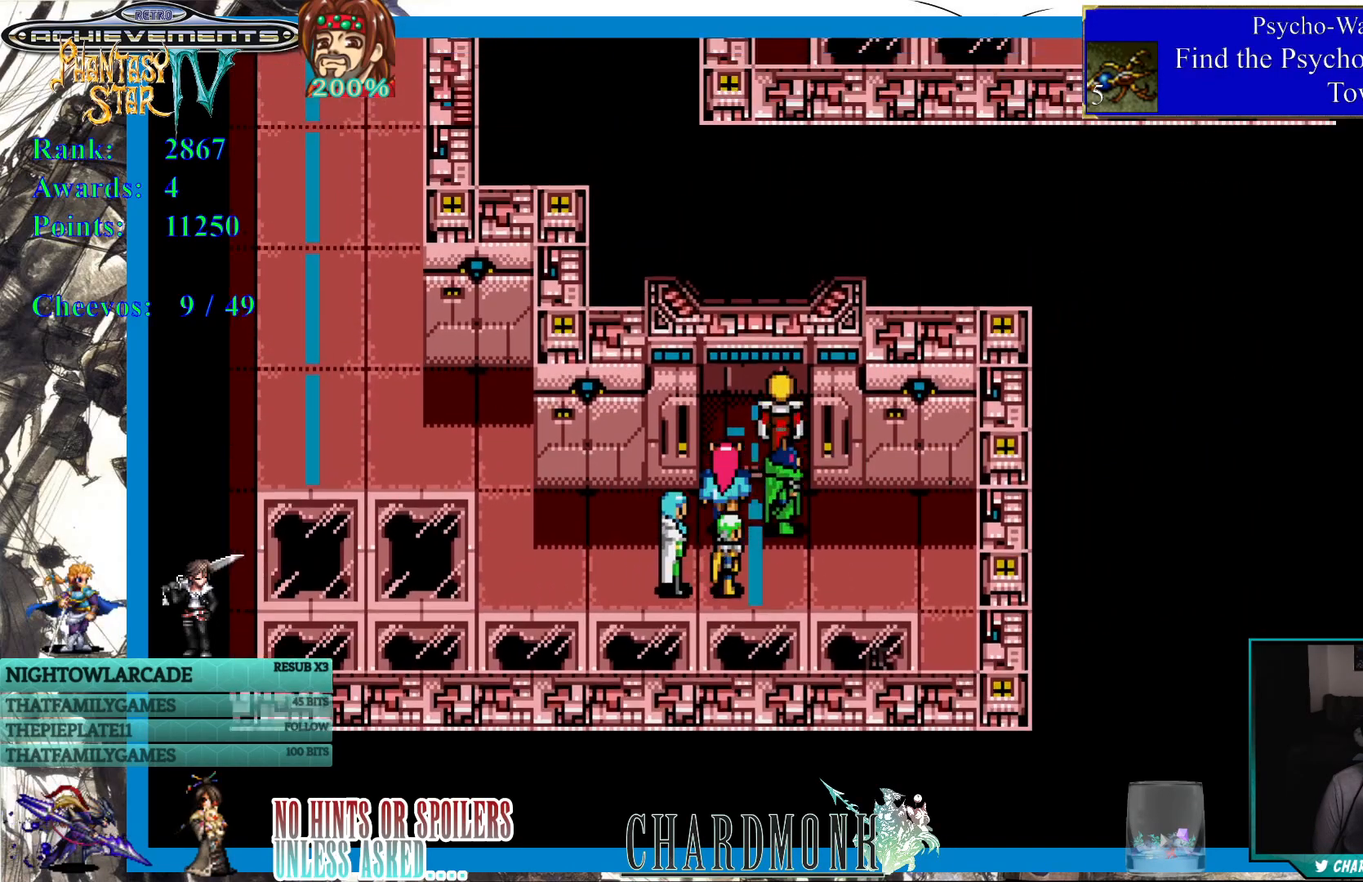
{"buttons": [], "left_stick": "center", "right_stick": "center", "events": [[333, "DPAD_UP", "up"]]}